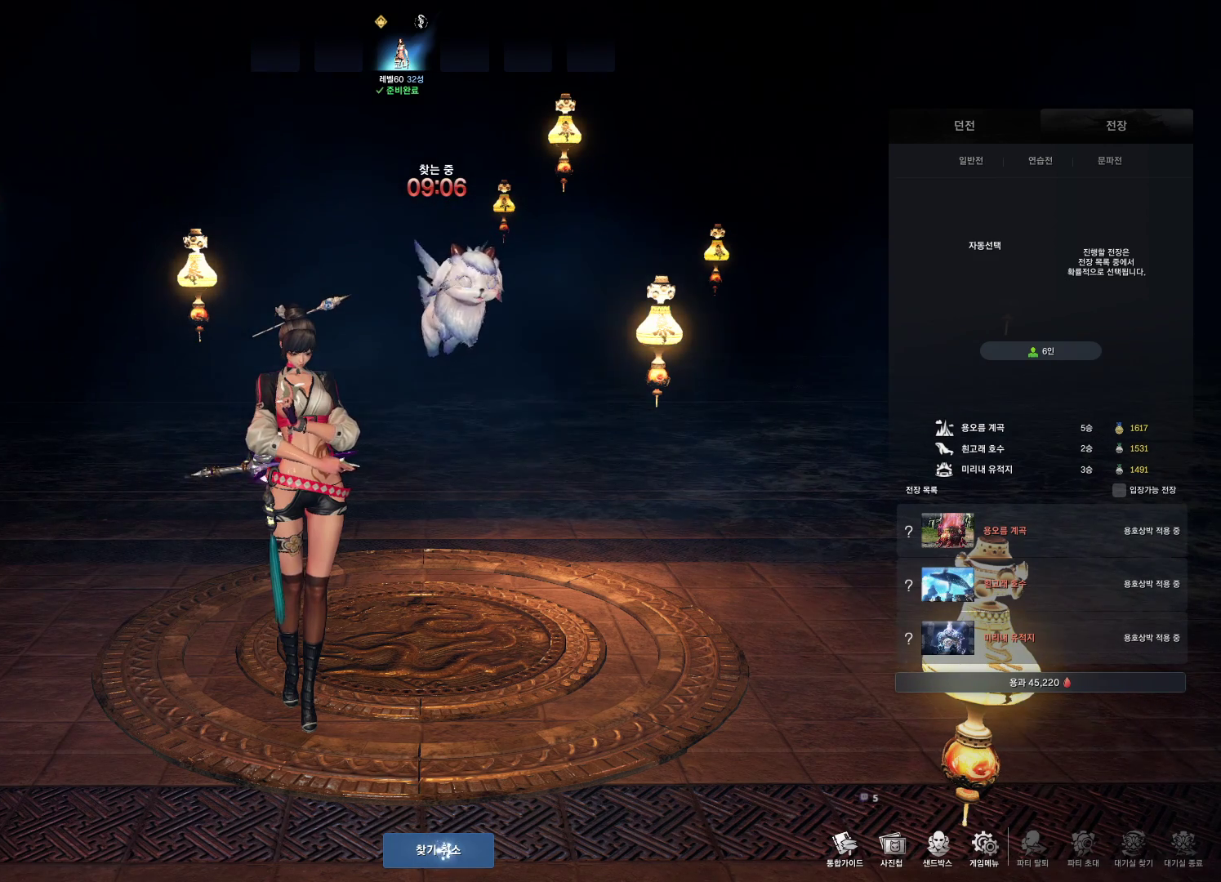
Gameplay with keyboard and mouse; each line is a JSON object with the keys and mouse buttons held at the frame after it. "events" lists presses ("down") and releases ("up") of "1", "2", "3", "4", "5", "a", "alt", "c", "ctrl", "d", "e", "f", "m", "q", "r", "s", "shift", "space", "t", "tab", "tilde", "v", "w", "x", "z", "mouse_left", "mouse_wheel", "mouse_right", "mouse_mb4" and "mouse_mb5" between this image and that frame as [ms after this image, input, new state], when the widget could be followed in between. "mouse_left", "mouse_wheel", "mouse_right", "mouse_mb4", "mouse_mb5" = the "left", "wheel", "right", "mb4", "mb5" buttons of the "mouse" list. No other keys are recorded. "wheel" means that the mouse wheel is clicked or scrolled. Not read: mouse_move.
{"keys": [], "mouse": [], "events": [[166, "mouse_left", "down"], [300, "mouse_left", "up"]]}
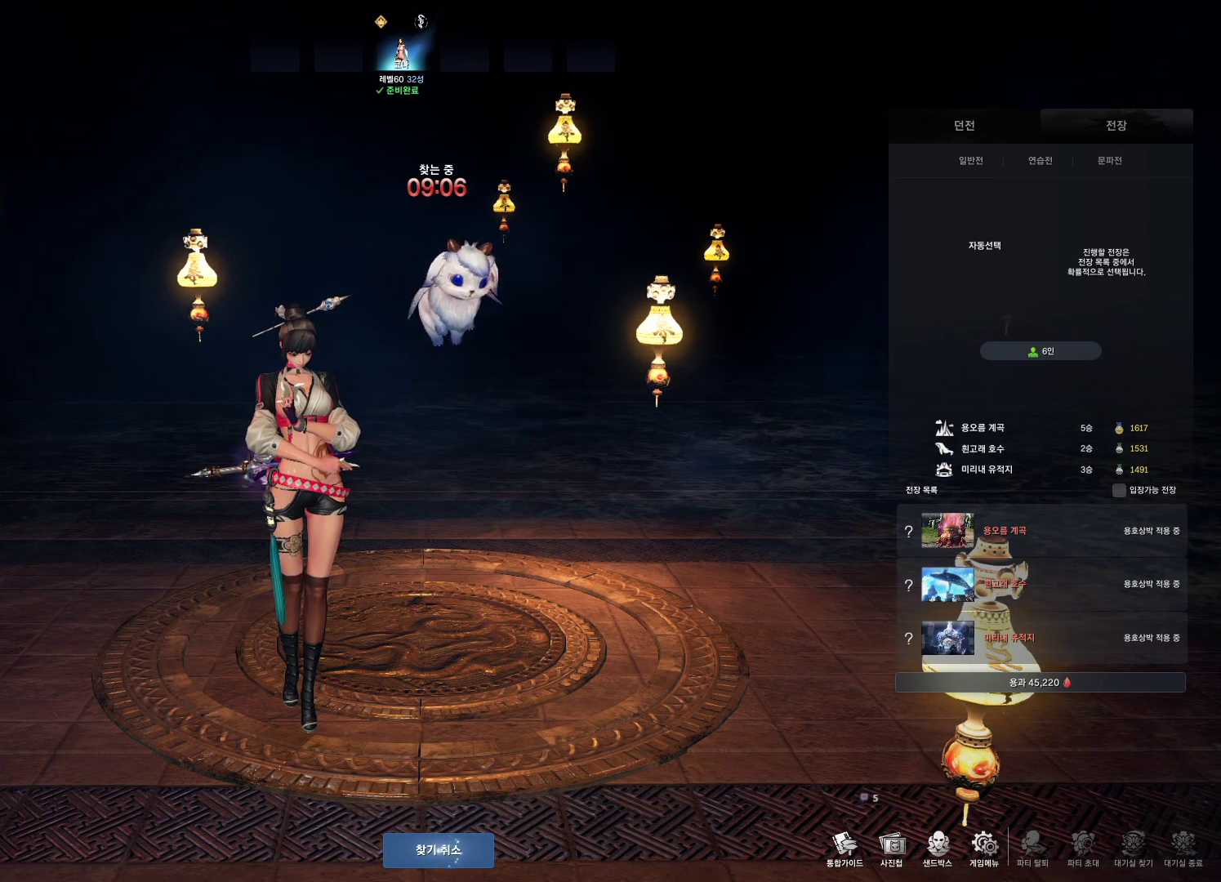
{"keys": [], "mouse": [], "events": [[33, "mouse_left", "down"], [166, "mouse_left", "up"]]}
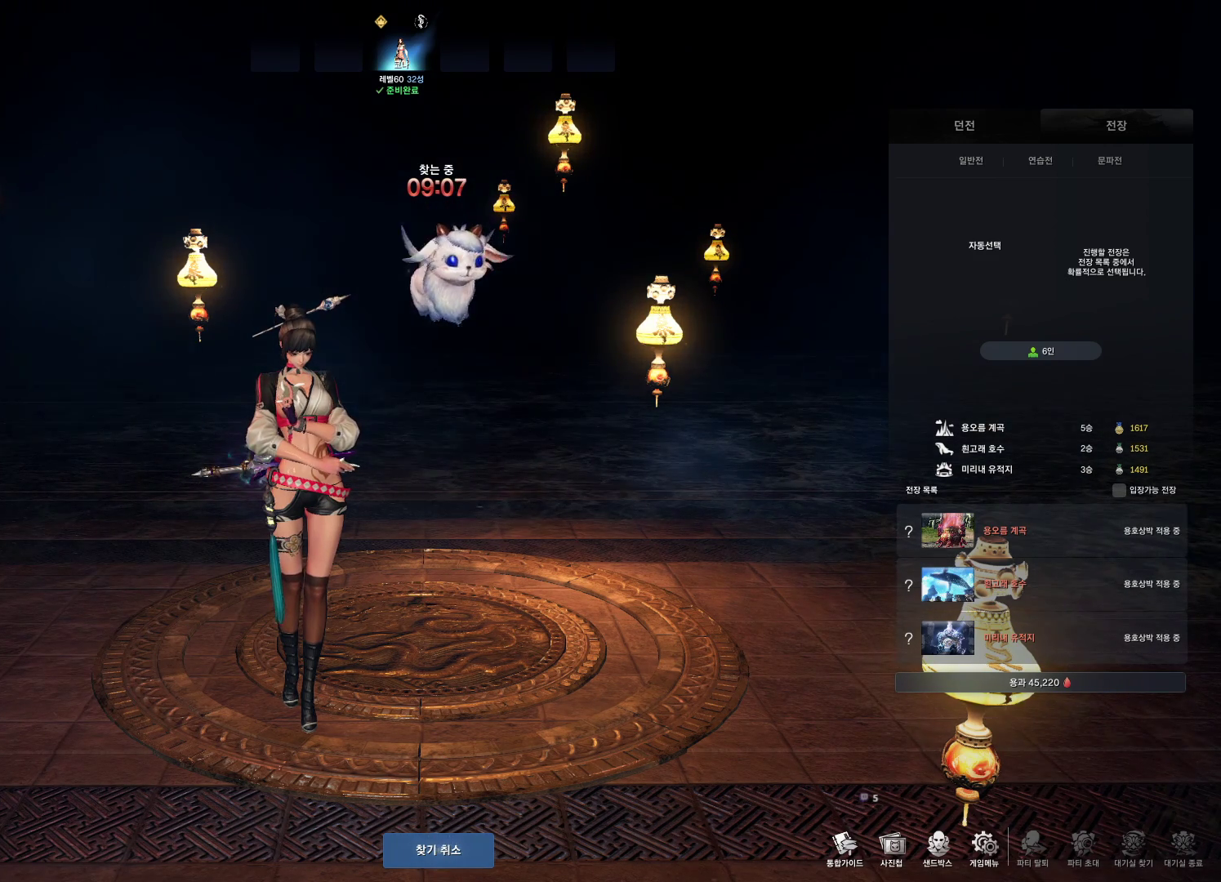
{"keys": [], "mouse": [], "events": [[100, "mouse_left", "down"], [233, "mouse_left", "up"], [366, "mouse_left", "down"], [500, "mouse_left", "up"]]}
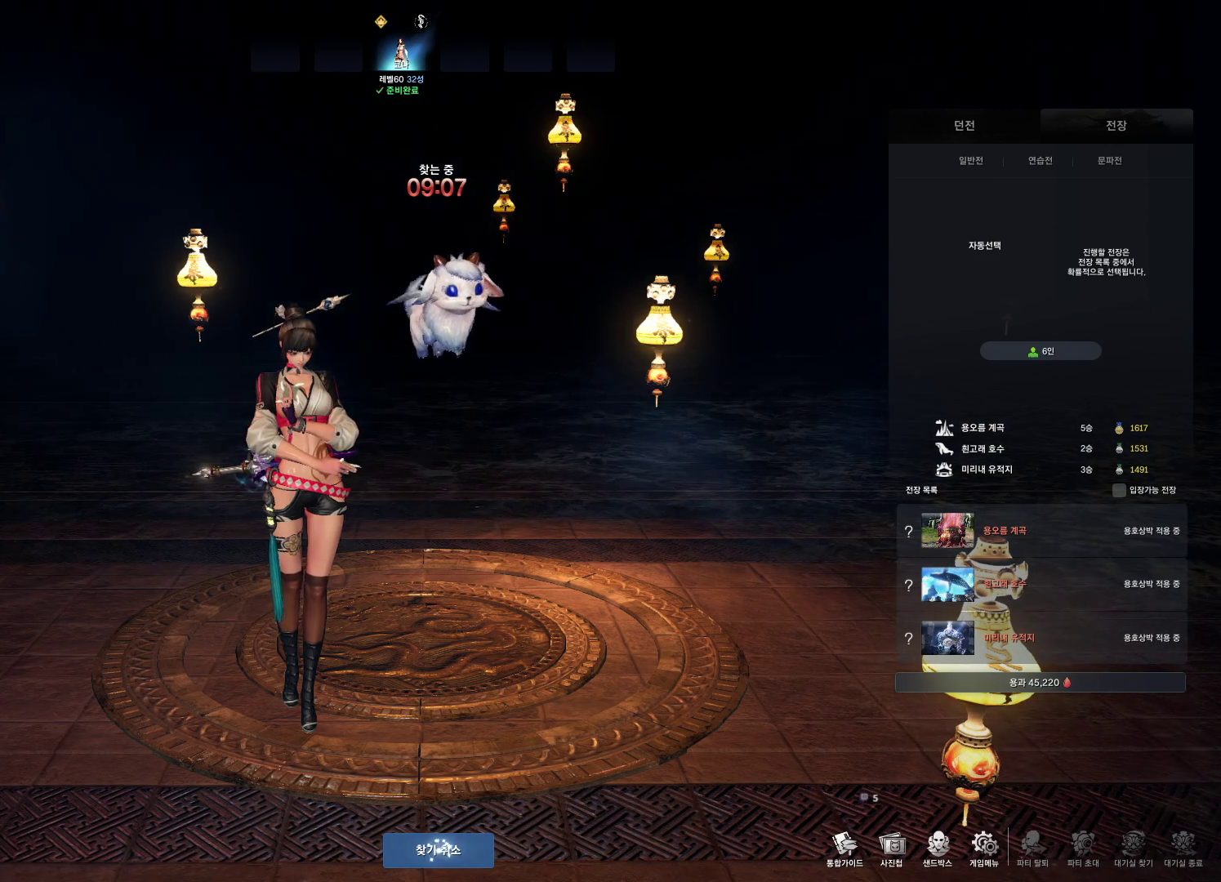
{"keys": [], "mouse": [], "events": []}
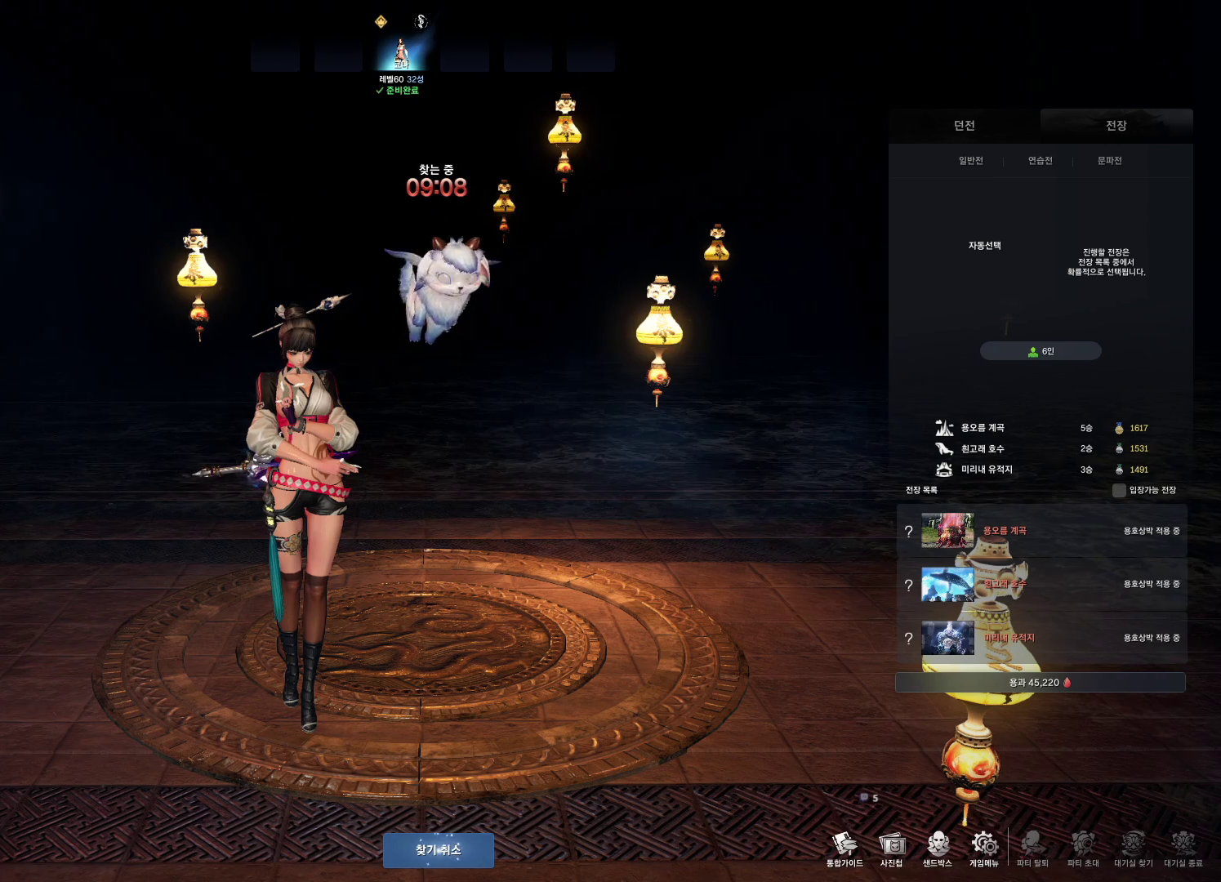
{"keys": [], "mouse": [], "events": []}
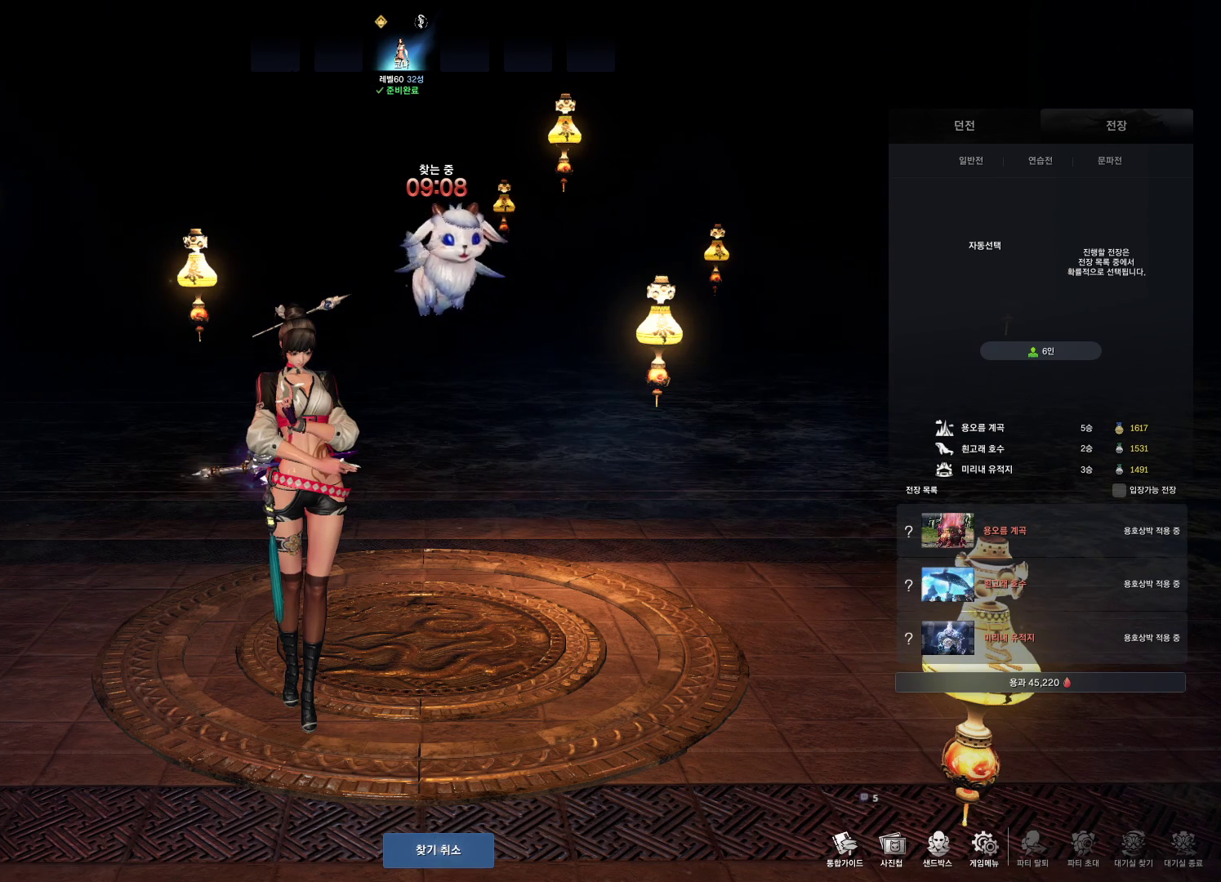
{"keys": [], "mouse": [], "events": []}
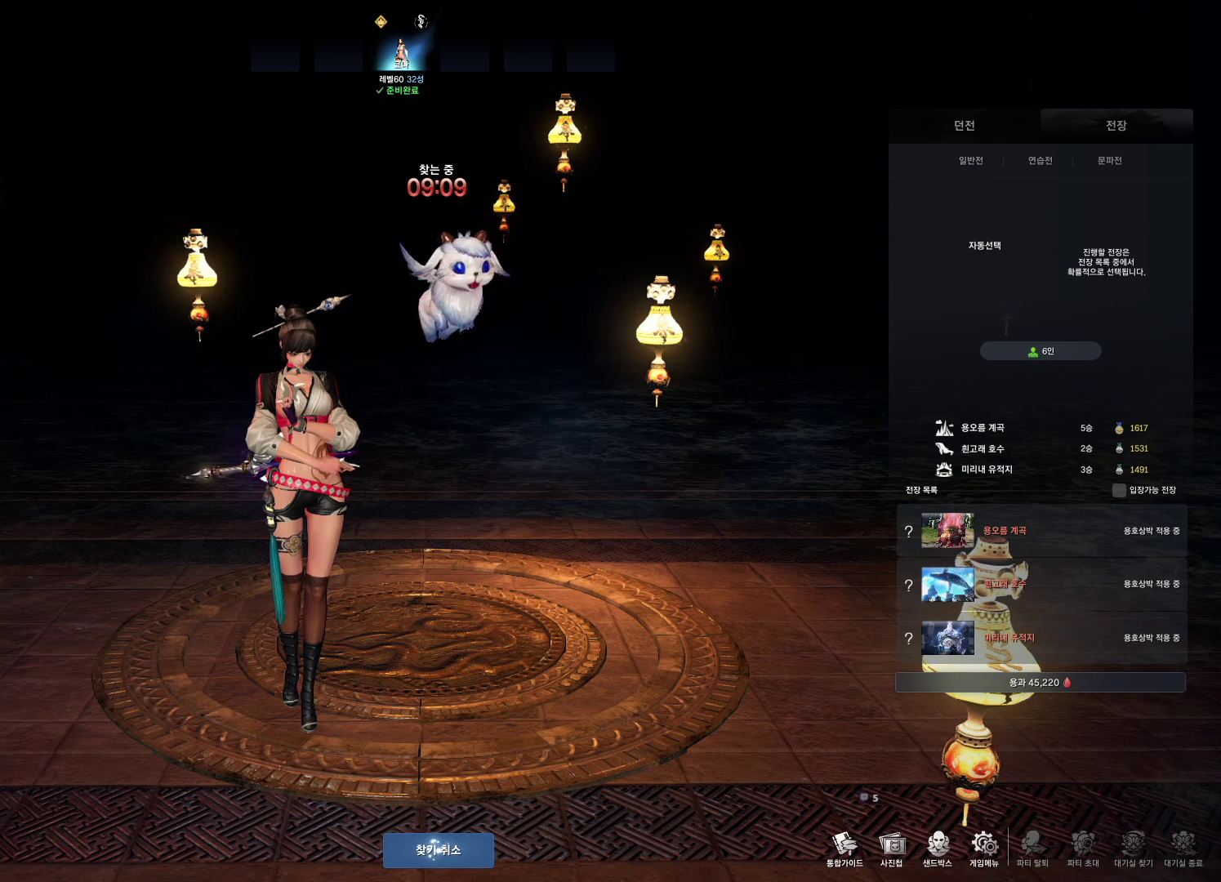
{"keys": [], "mouse": [], "events": []}
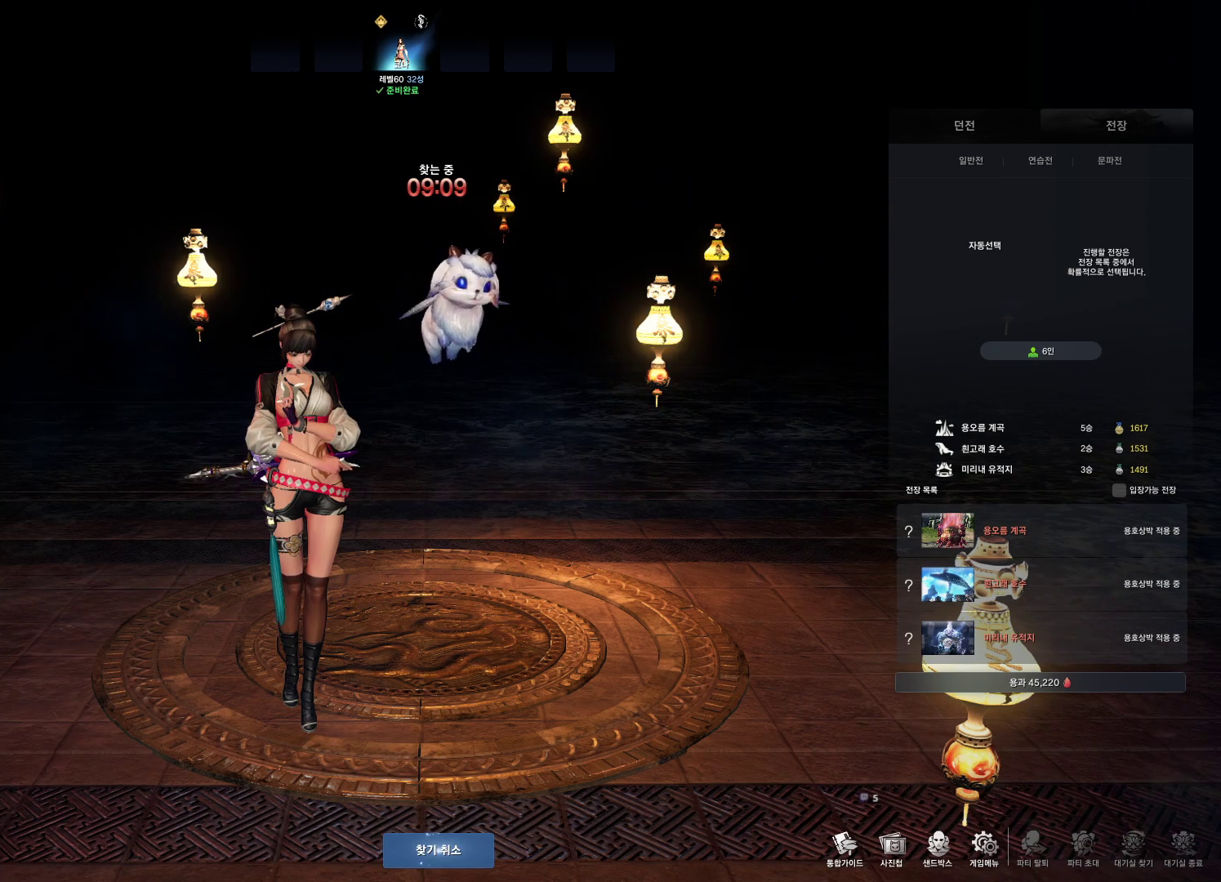
{"keys": [], "mouse": [], "events": []}
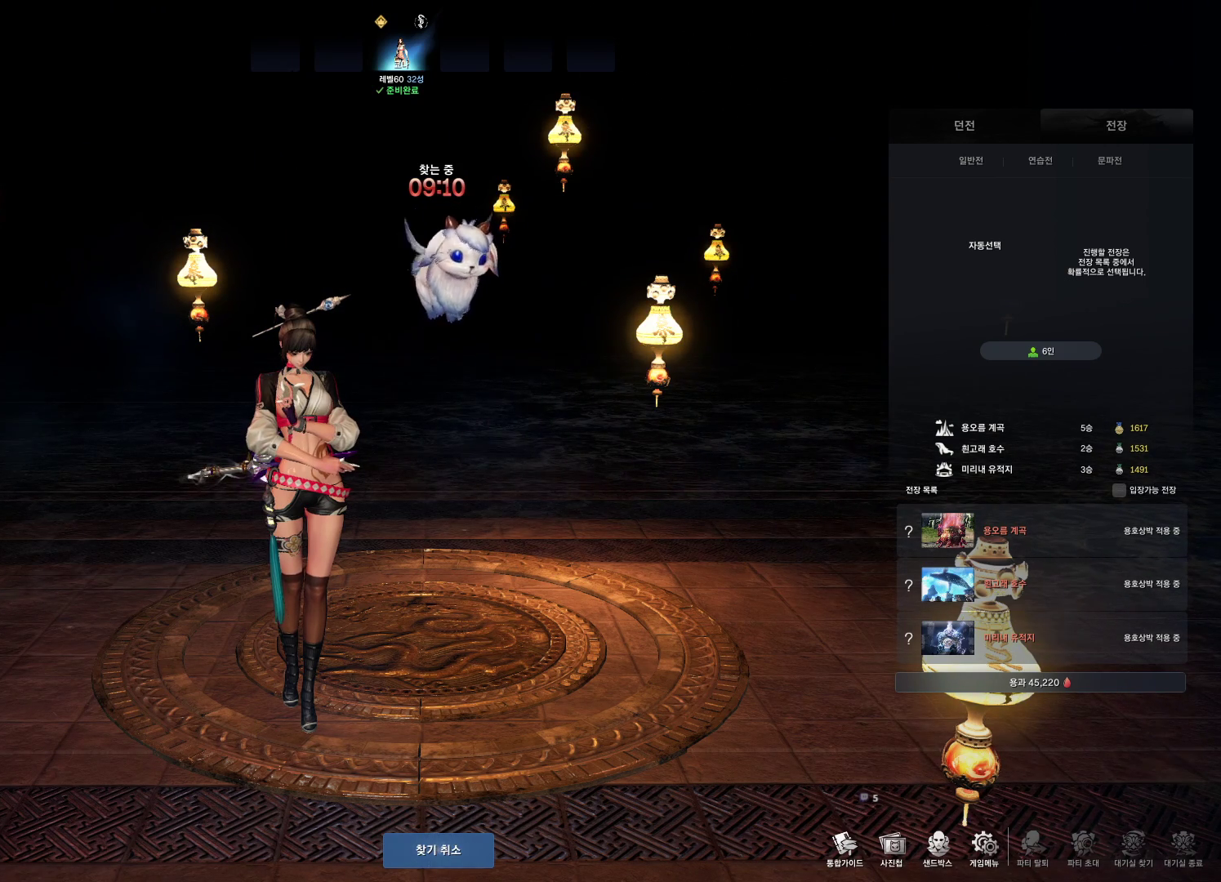
{"keys": [], "mouse": [], "events": [[133, "mouse_mb4", "down"], [166, "mouse_mb5", "down"], [233, "mouse_mb5", "up"], [433, "mouse_mb4", "up"]]}
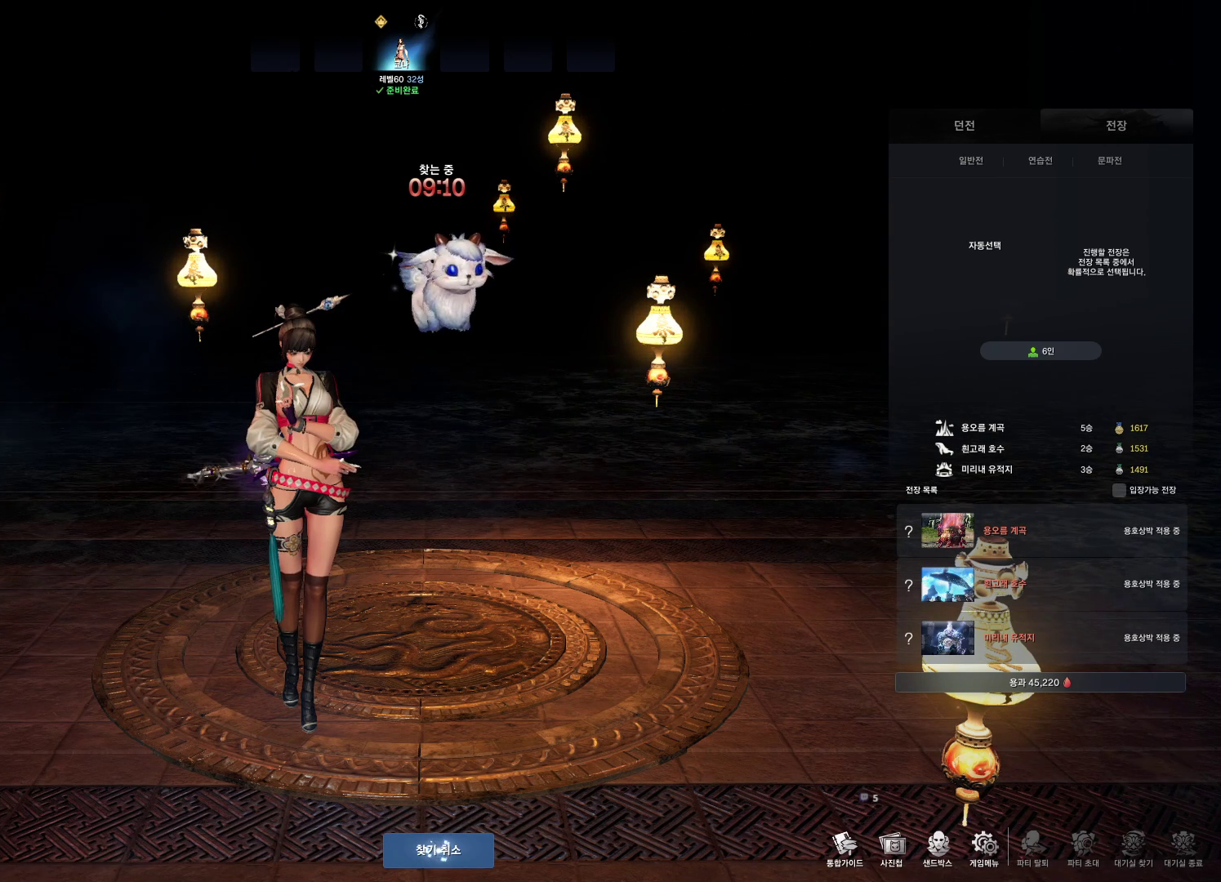
{"keys": [], "mouse": [], "events": [[200, "mouse_mb4", "down"], [233, "mouse_mb4", "up"]]}
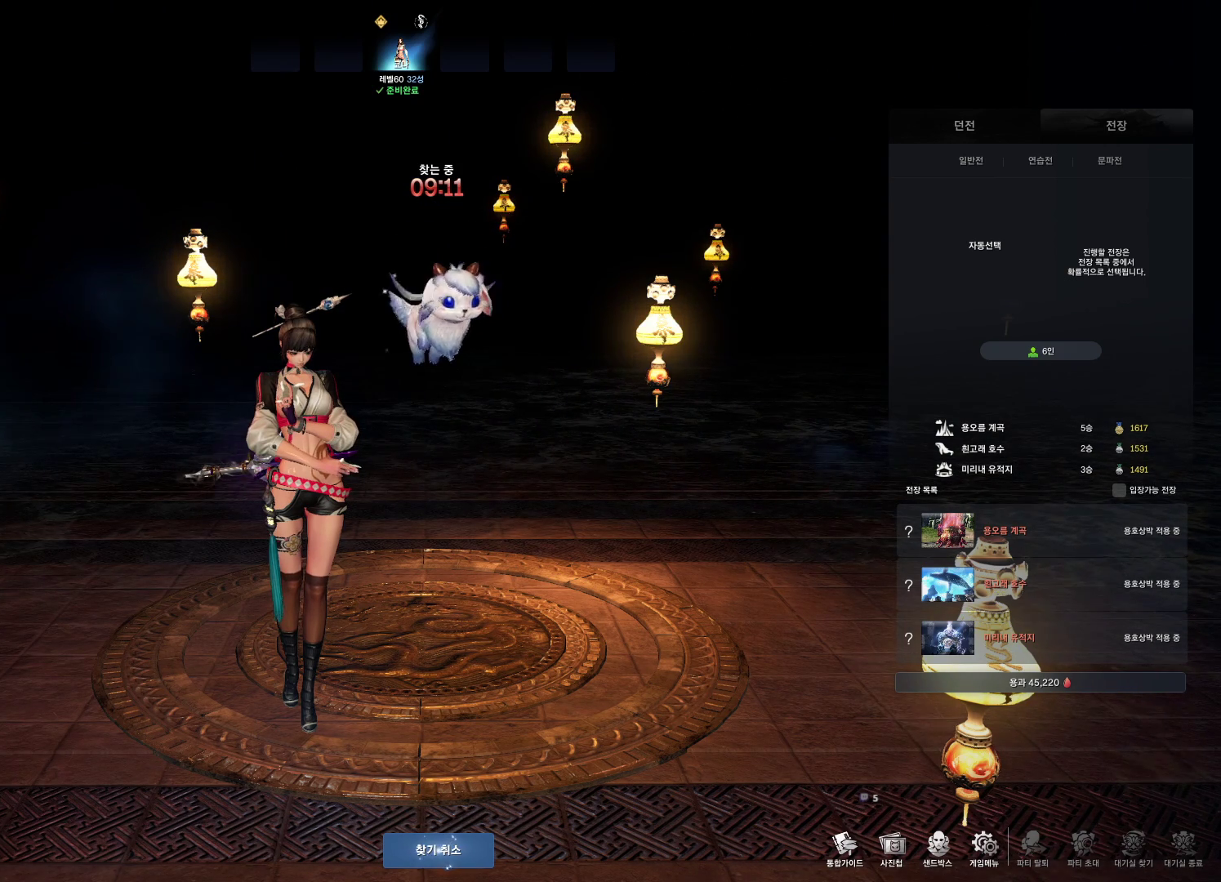
{"keys": [], "mouse": [], "events": []}
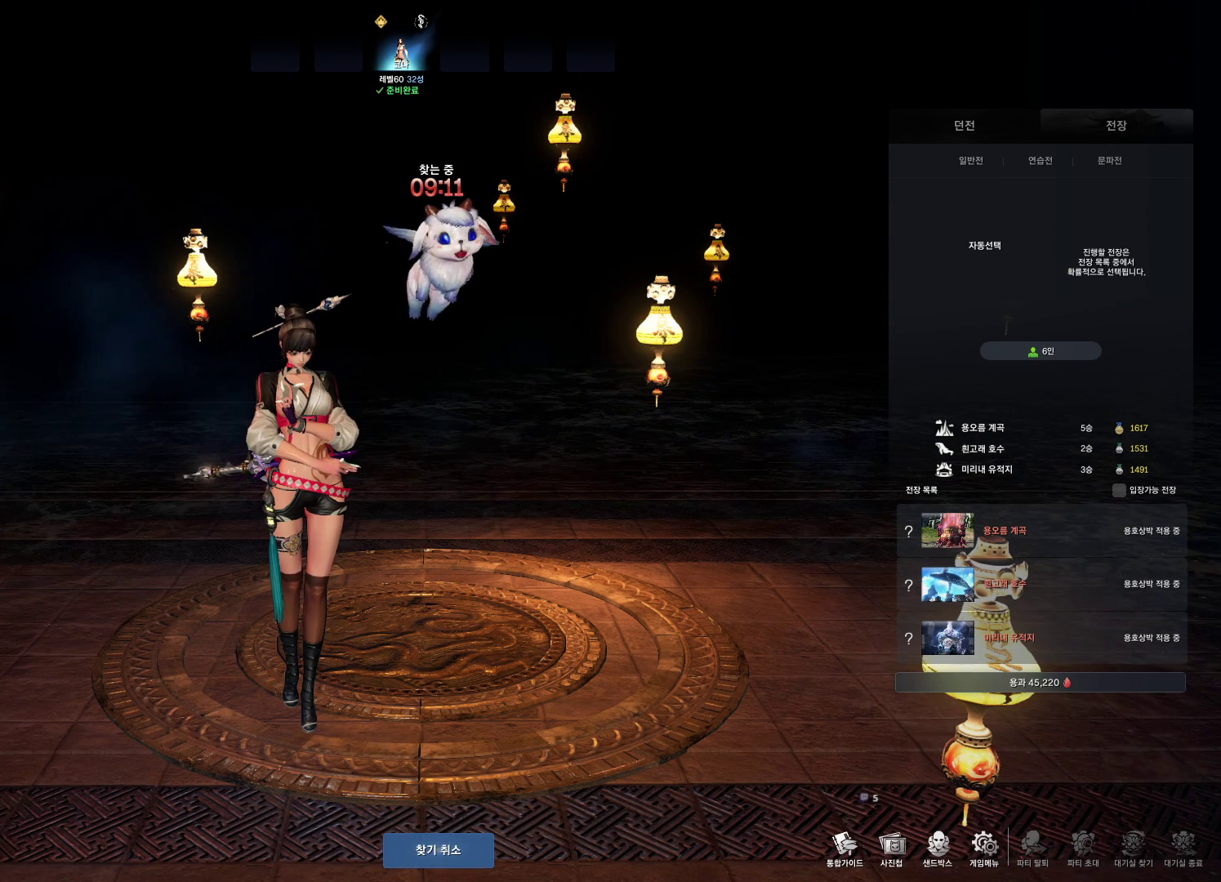
{"keys": [], "mouse": [], "events": []}
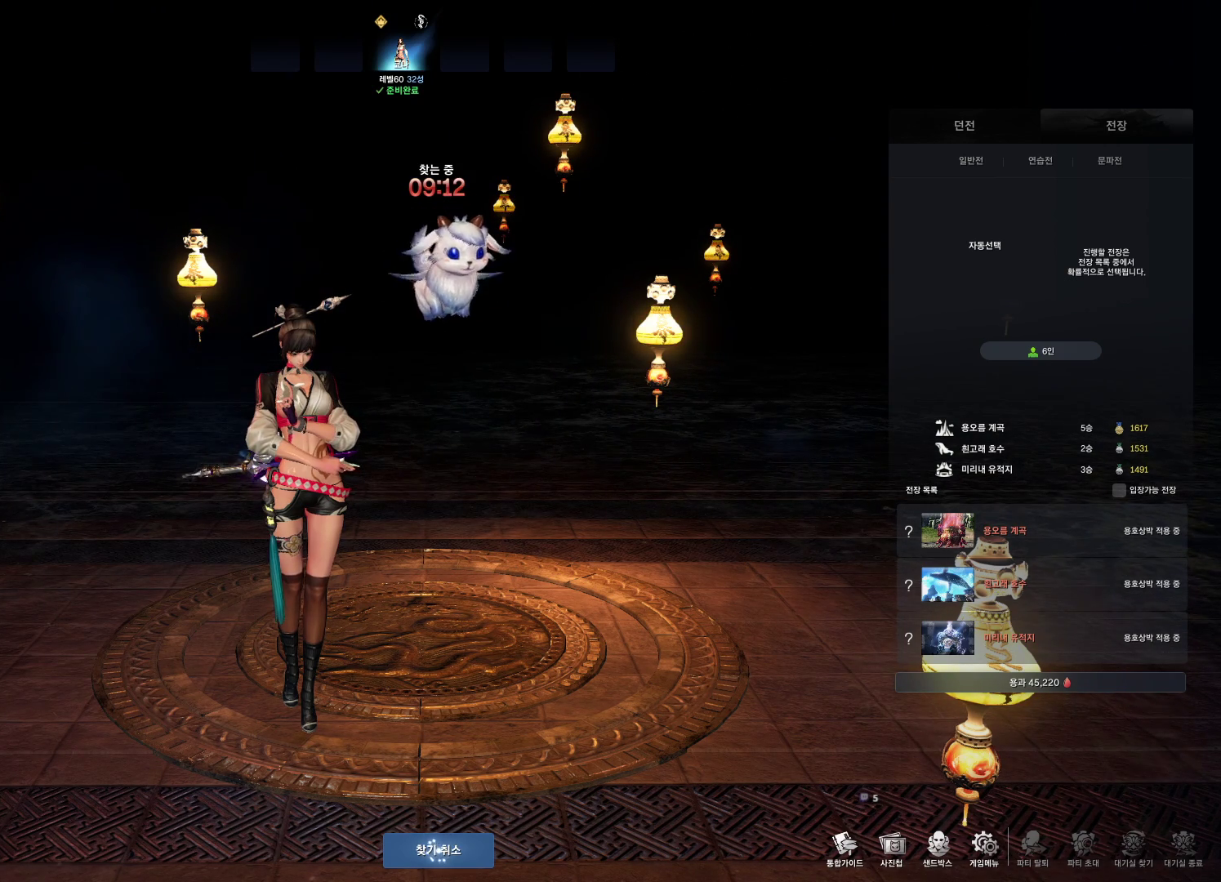
{"keys": [], "mouse": [], "events": []}
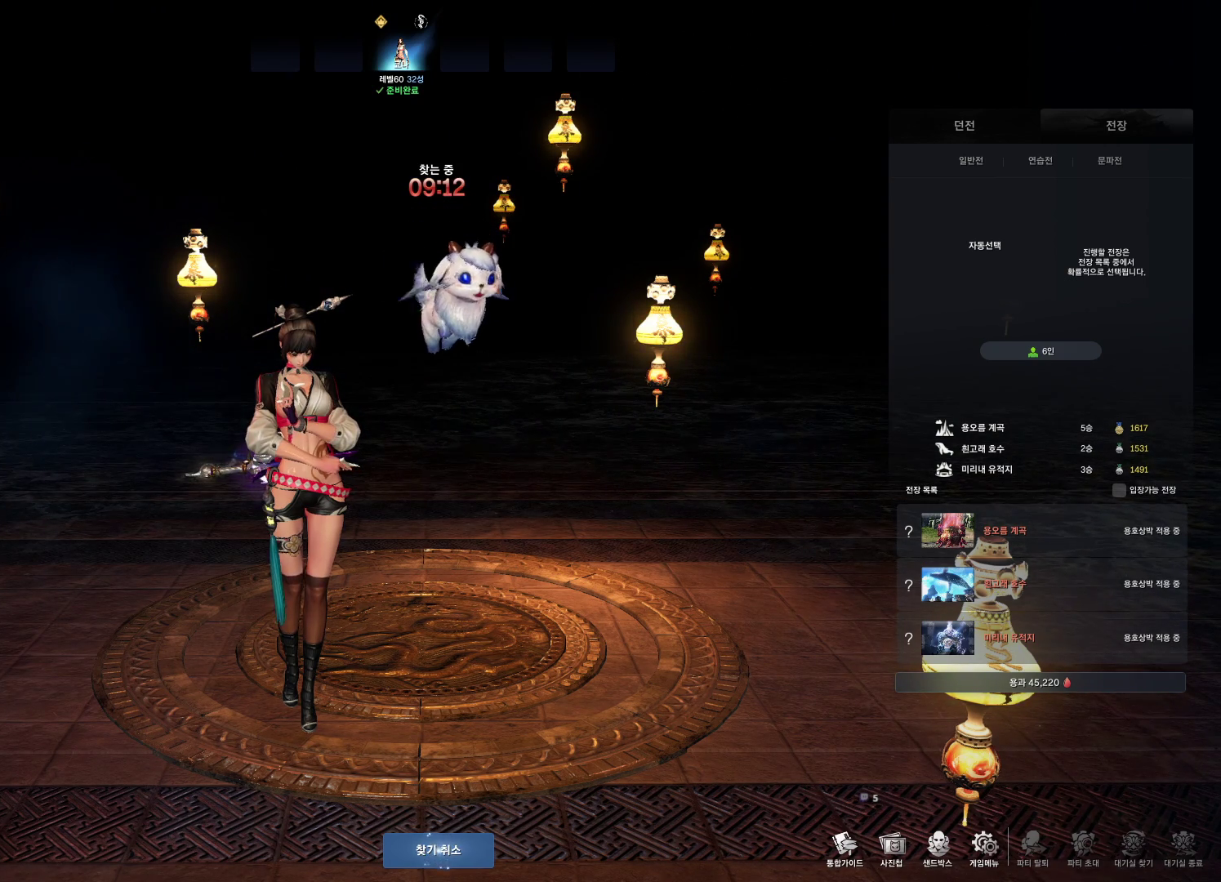
{"keys": [], "mouse": [], "events": [[66, "mouse_mb4", "down"], [200, "mouse_mb4", "up"]]}
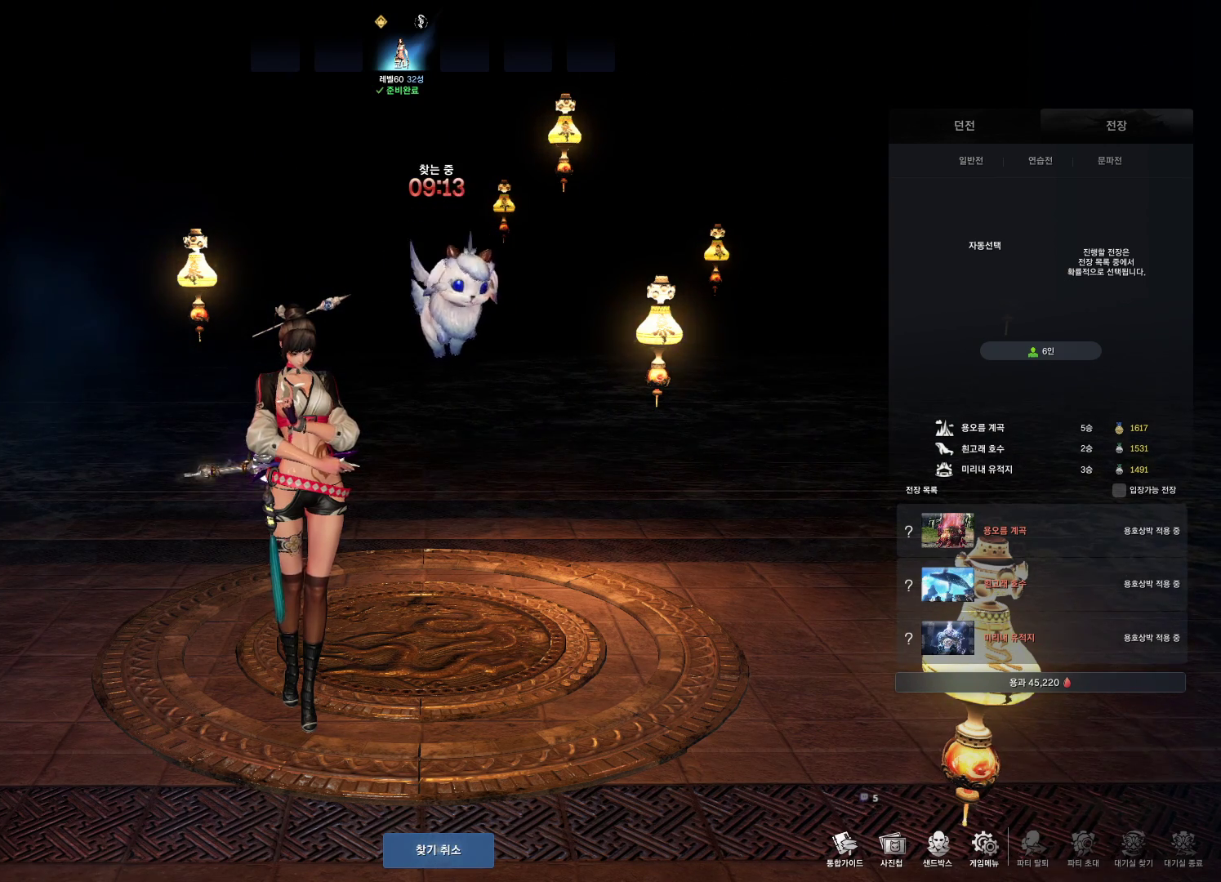
{"keys": [], "mouse": [], "events": [[400, "mouse_mb4", "down"], [466, "mouse_mb4", "up"]]}
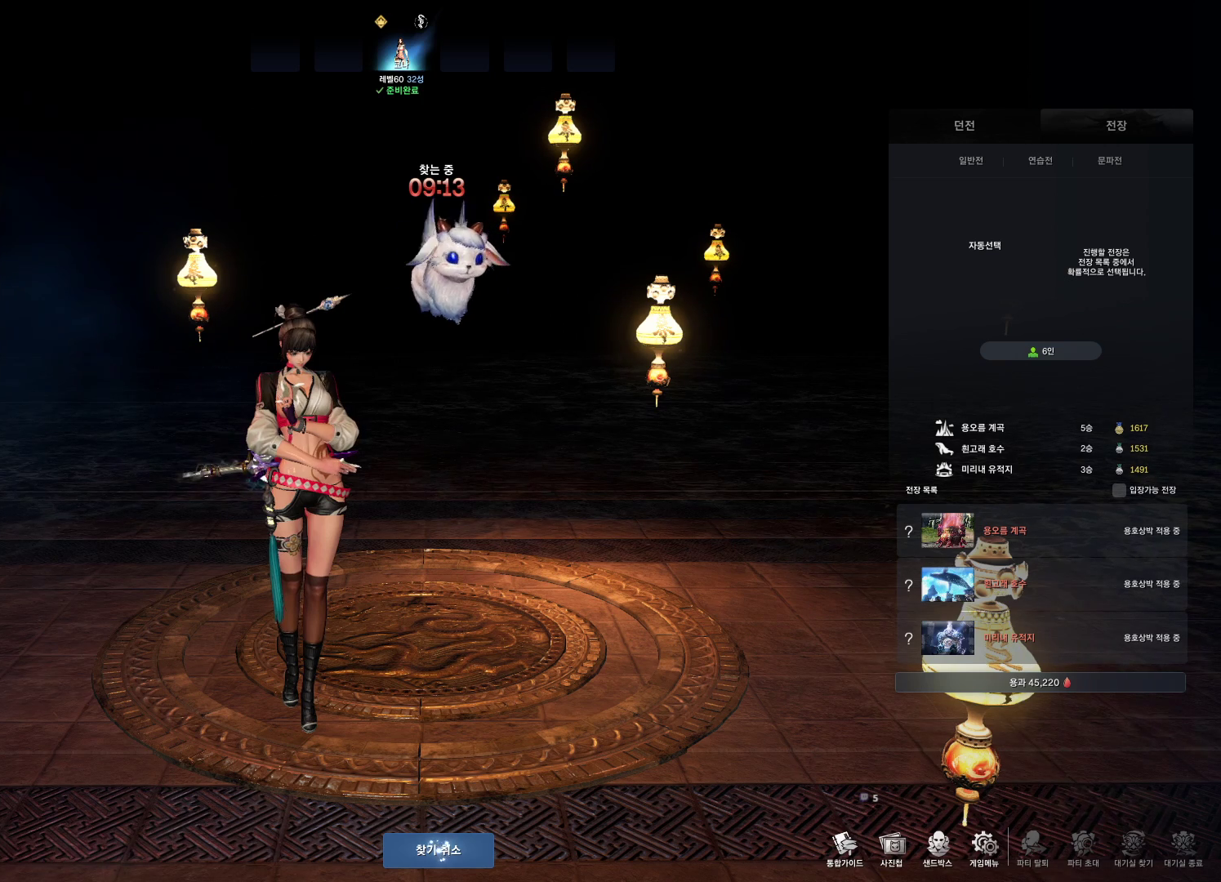
{"keys": [], "mouse": [], "events": [[133, "mouse_mb4", "down"], [200, "mouse_mb4", "up"]]}
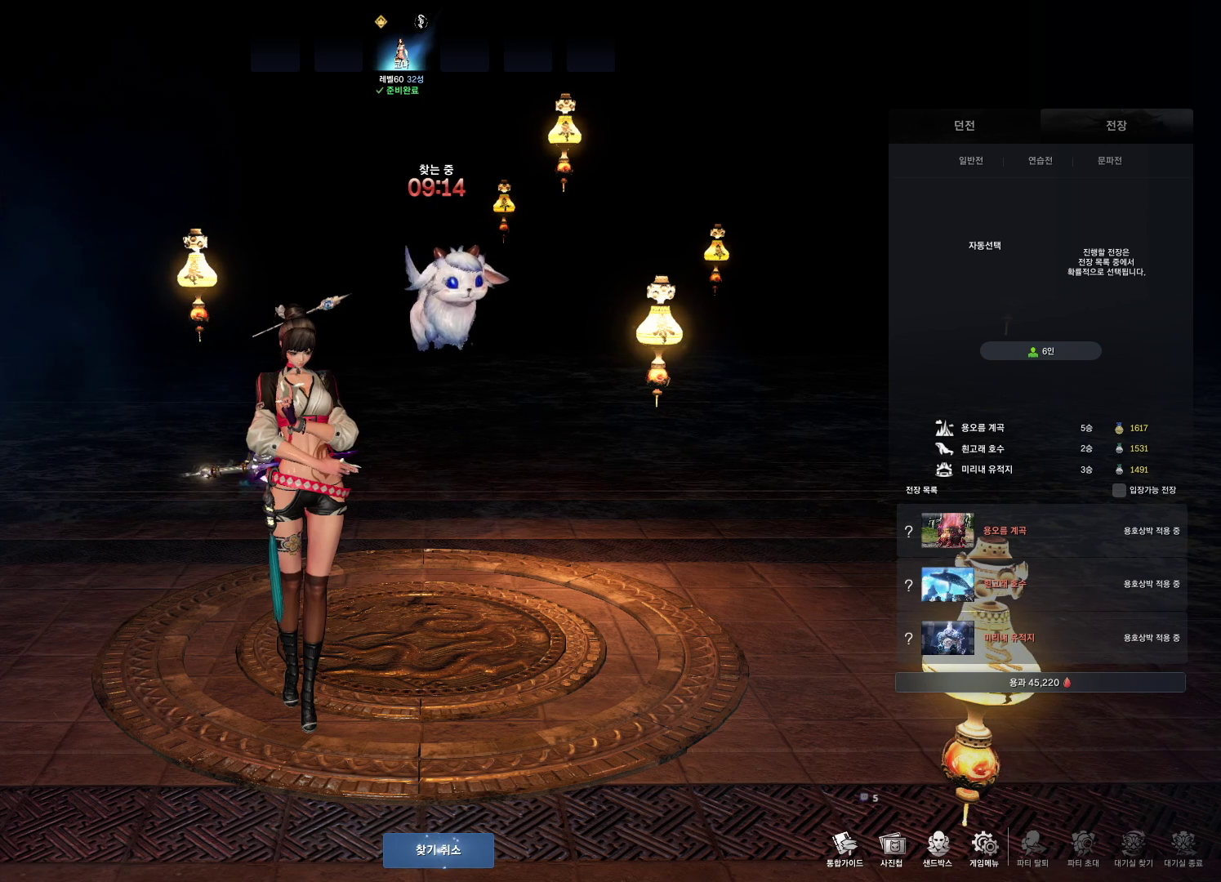
{"keys": [], "mouse": [], "events": [[266, "mouse_mb4", "down"], [300, "mouse_mb4", "up"]]}
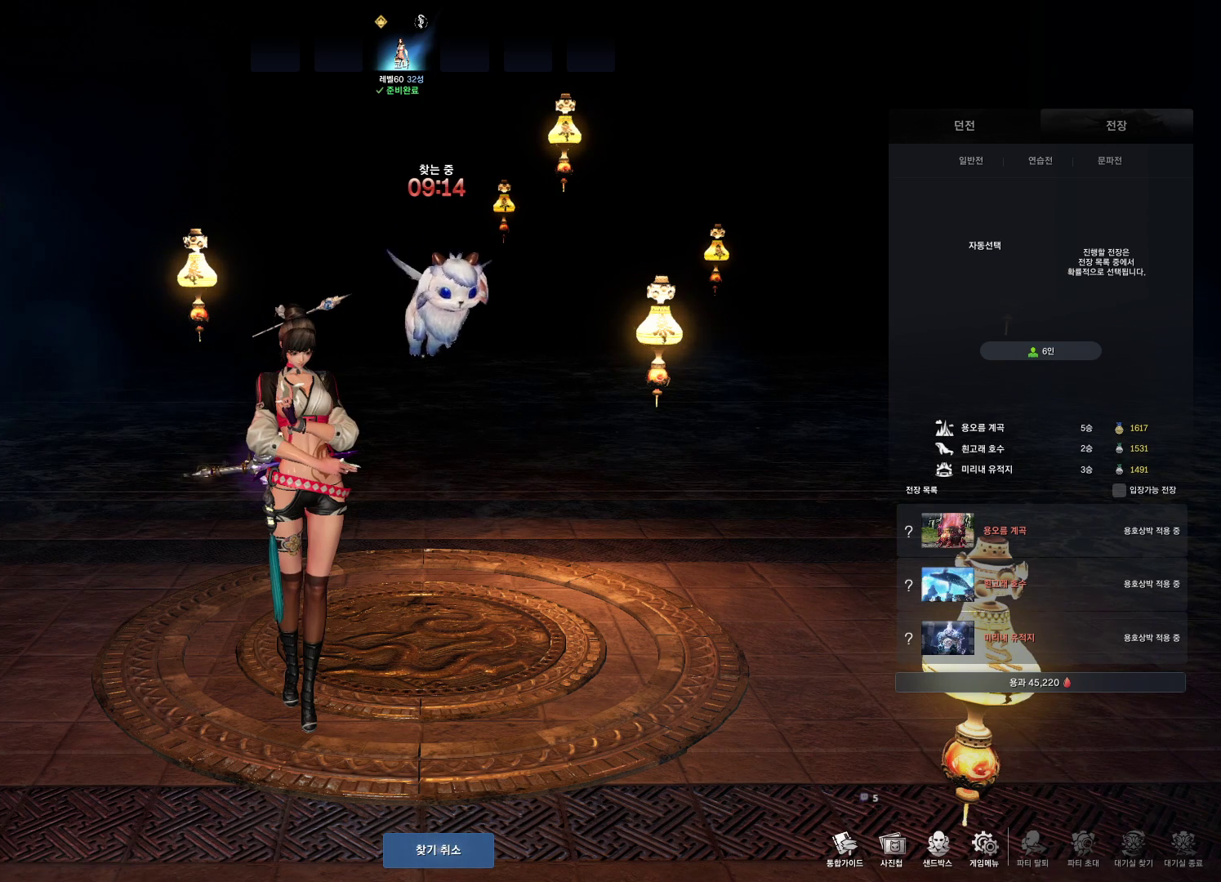
{"keys": [], "mouse": [], "events": [[133, "mouse_mb4", "down"], [200, "mouse_mb4", "up"]]}
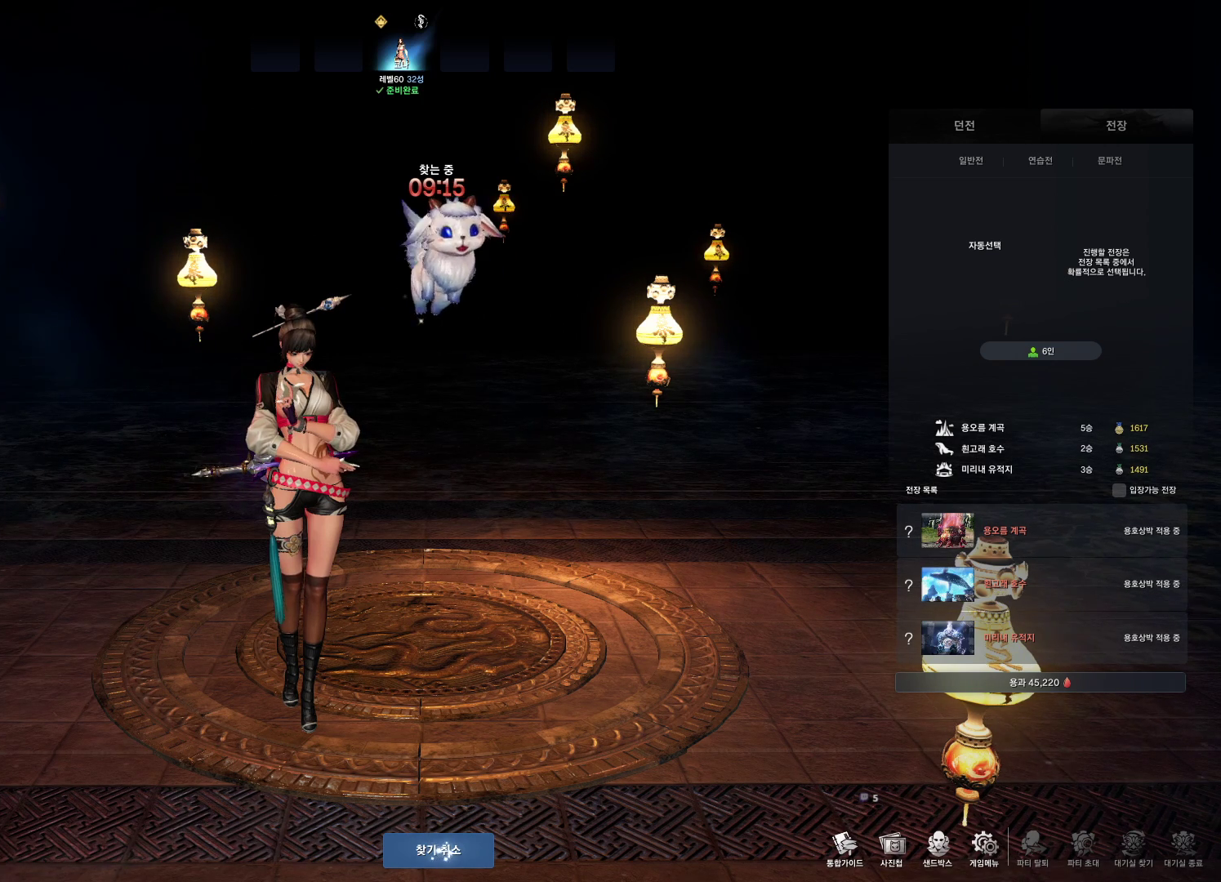
{"keys": [], "mouse": [], "events": []}
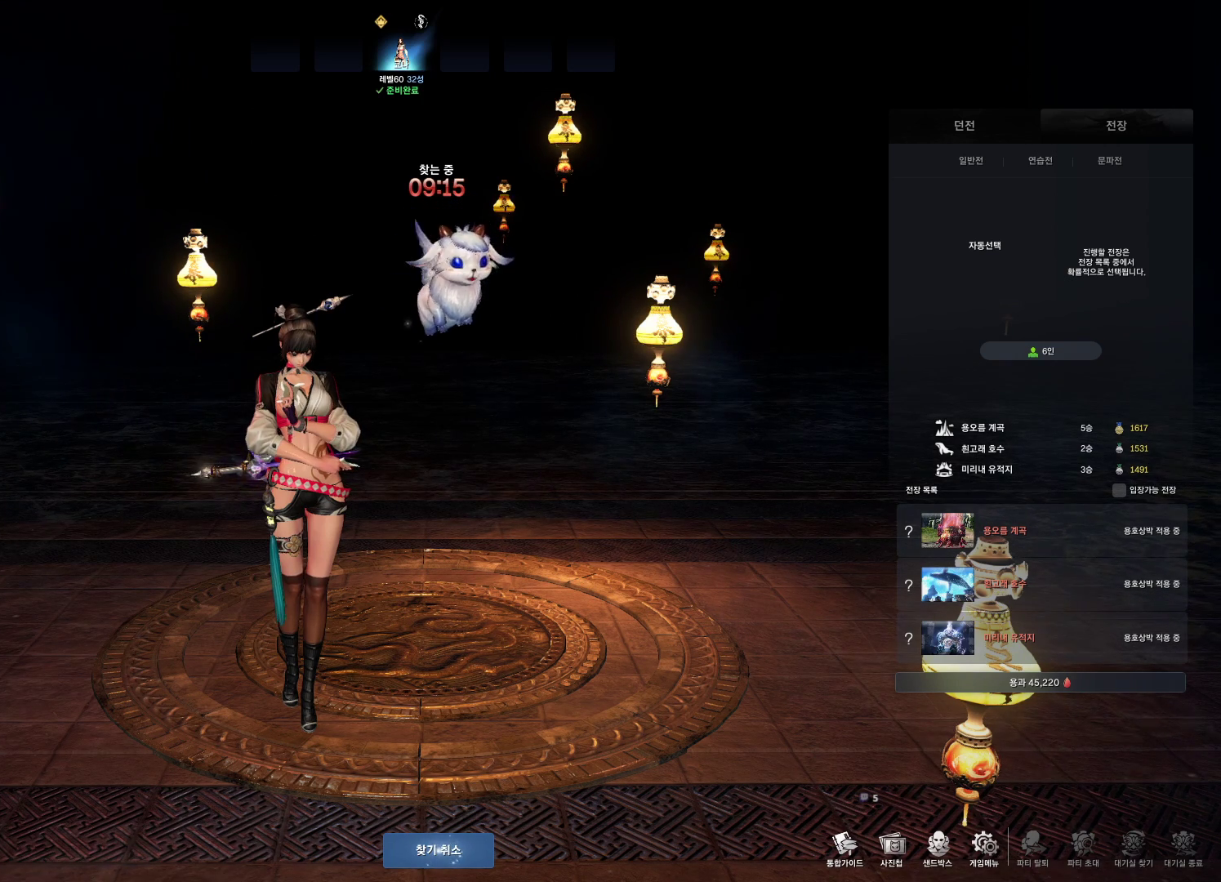
{"keys": [], "mouse": [], "events": []}
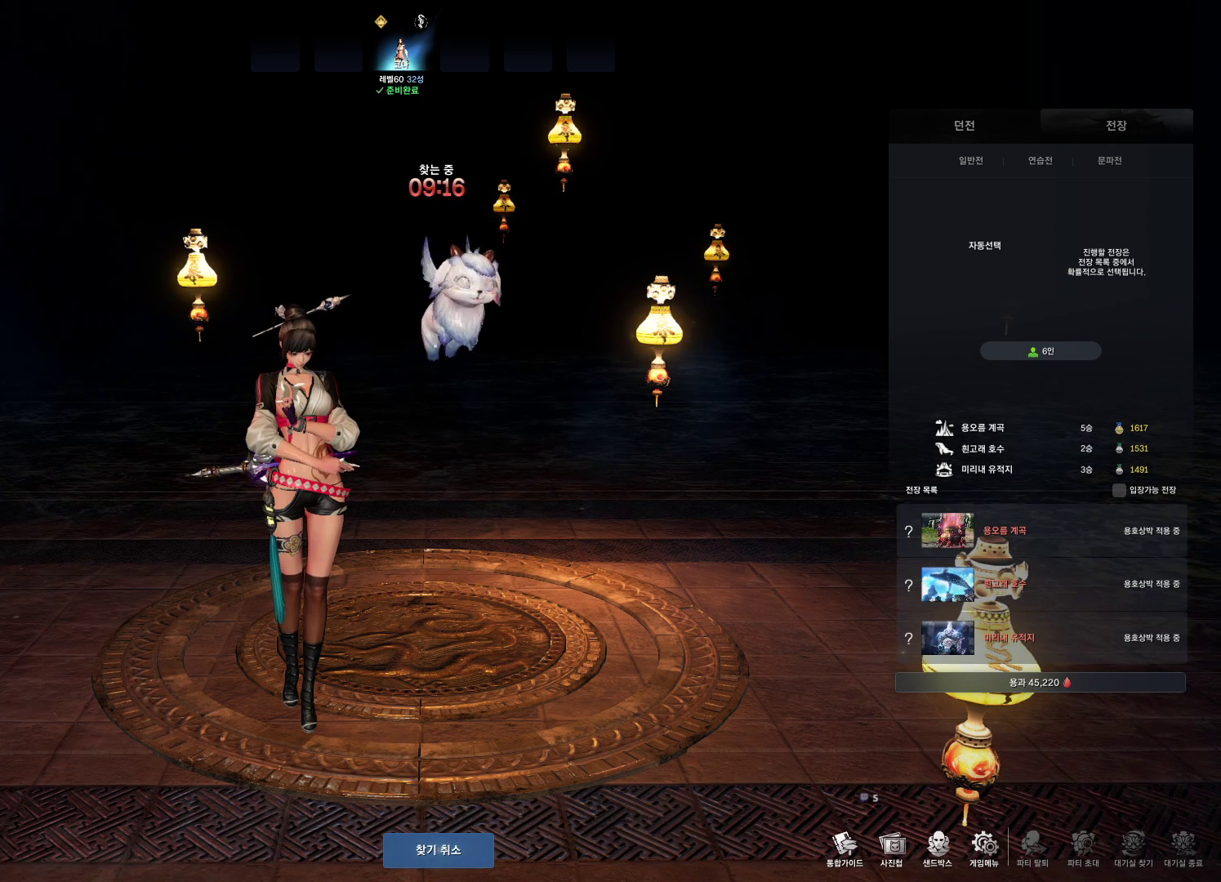
{"keys": [], "mouse": [], "events": []}
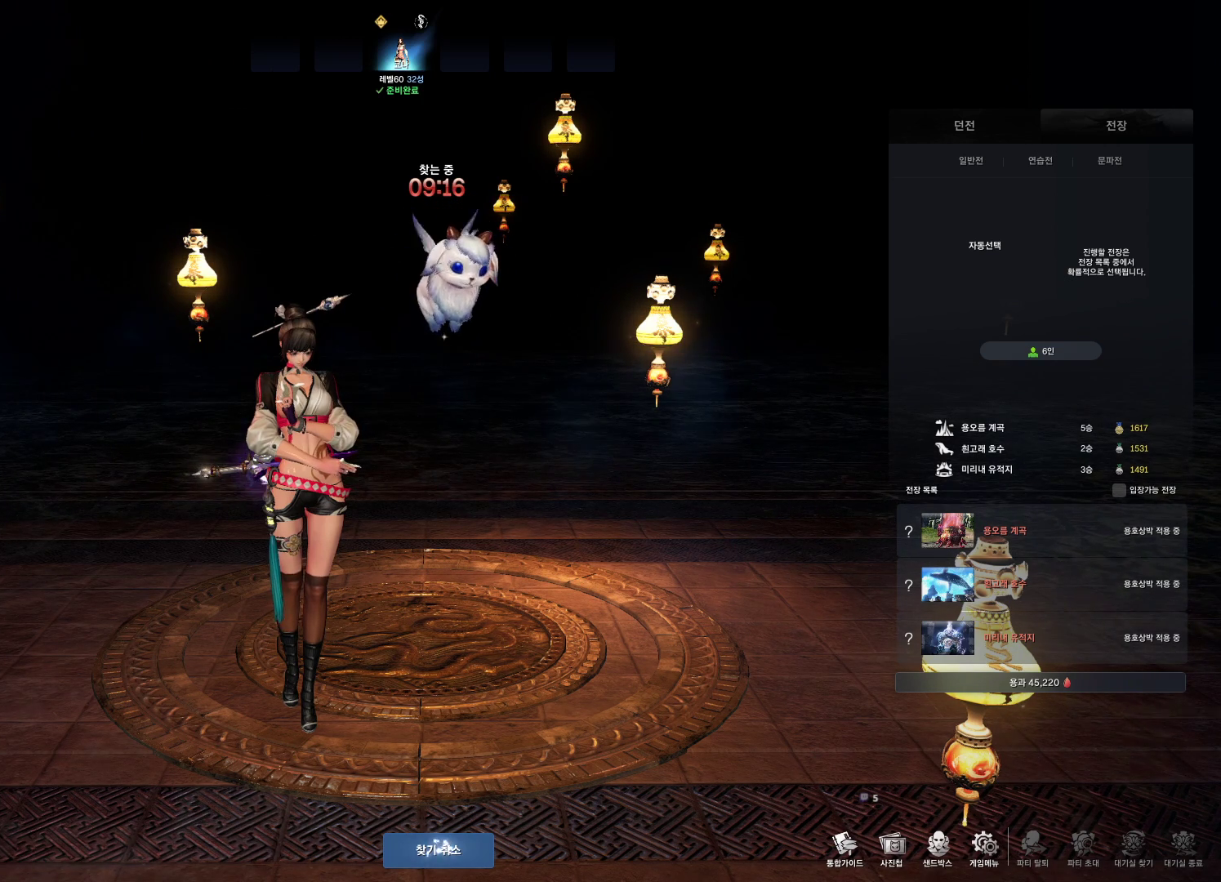
{"keys": [], "mouse": [], "events": [[200, "mouse_left", "down"], [300, "mouse_left", "up"]]}
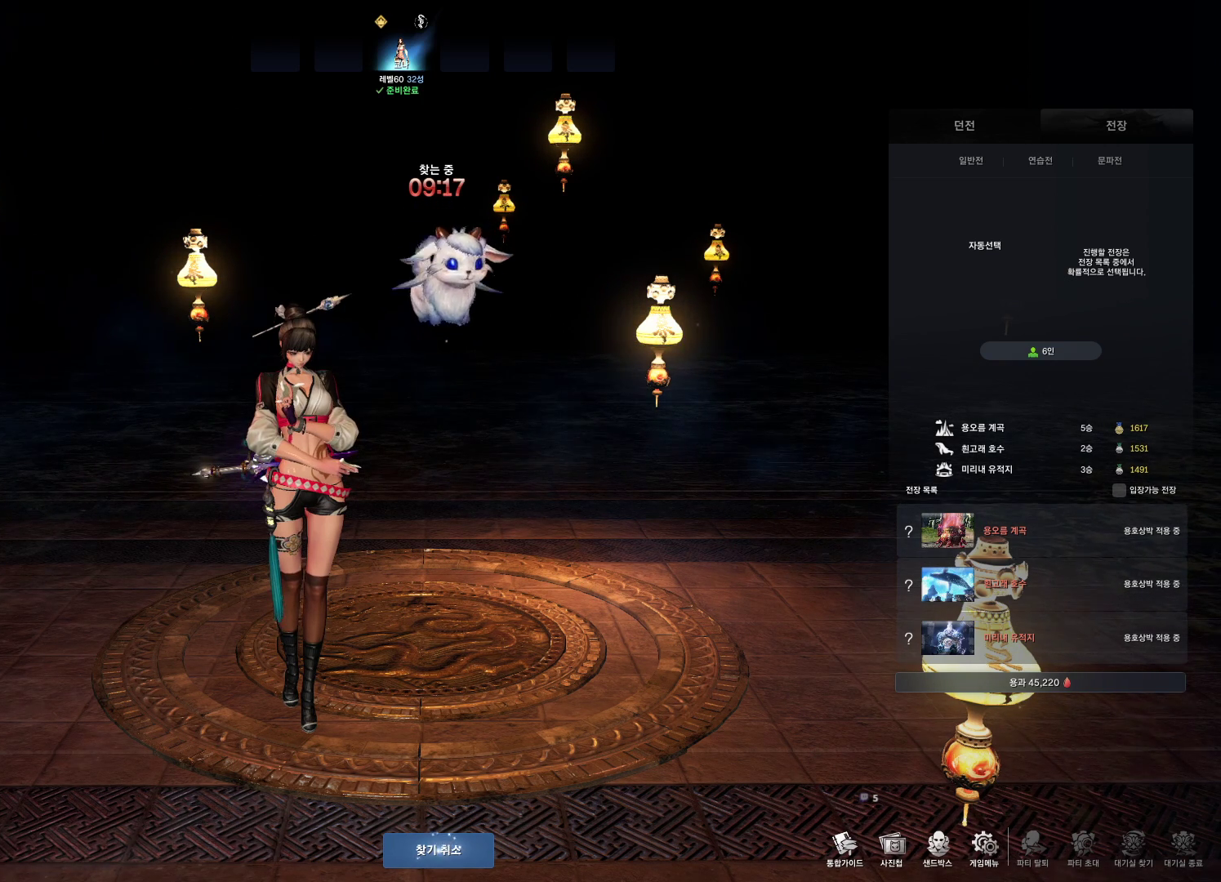
{"keys": [], "mouse": [], "events": [[33, "mouse_left", "down"], [133, "mouse_left", "up"]]}
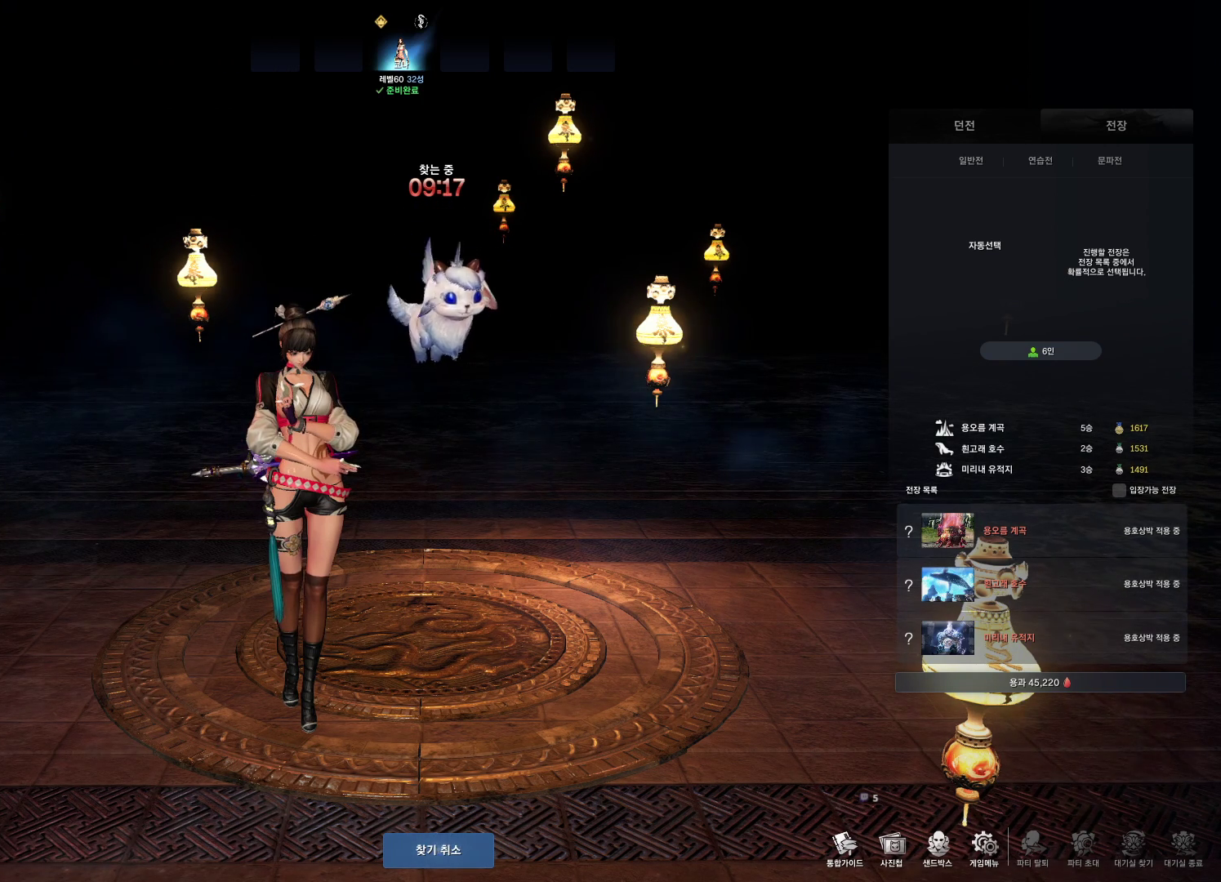
{"keys": [], "mouse": [], "events": [[200, "mouse_left", "down"], [333, "mouse_left", "up"]]}